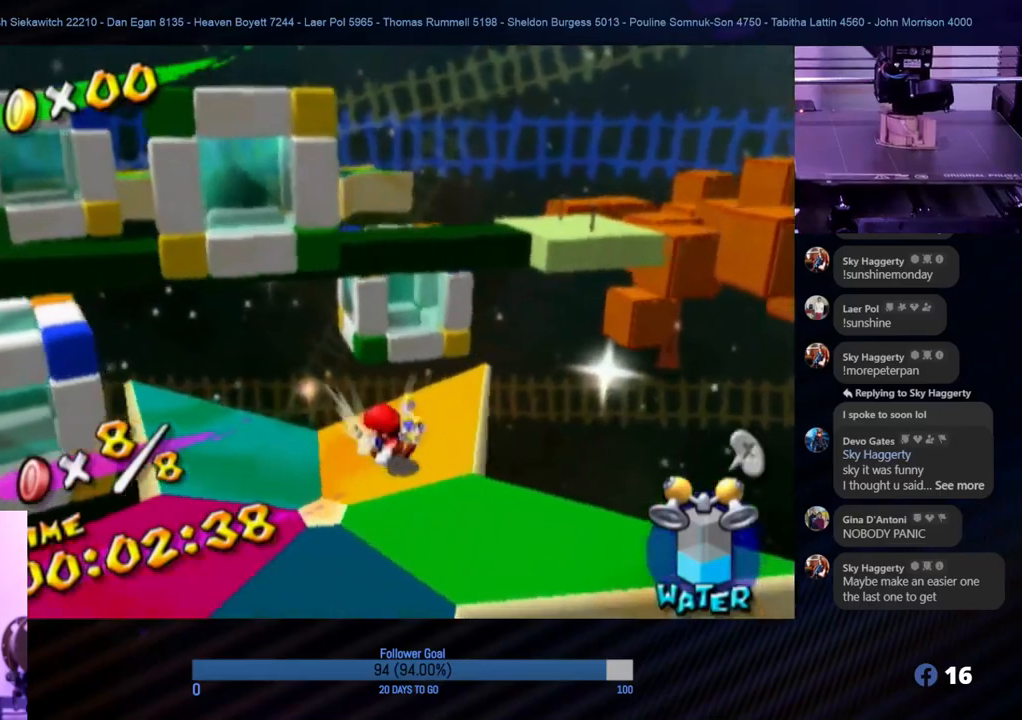
Gameplay with a controller (Nintendo layout); each line is a JSON object with the inputs held at the frame after it. "events" lists button and stick changes between this image and that frame as [ms after this image, input, new state], when the widget could be followed in between. Not read: L3 R3.
{"buttons": ["A"], "left_stick": "up", "right_stick": "center", "events": [[200, "A", "down"]]}
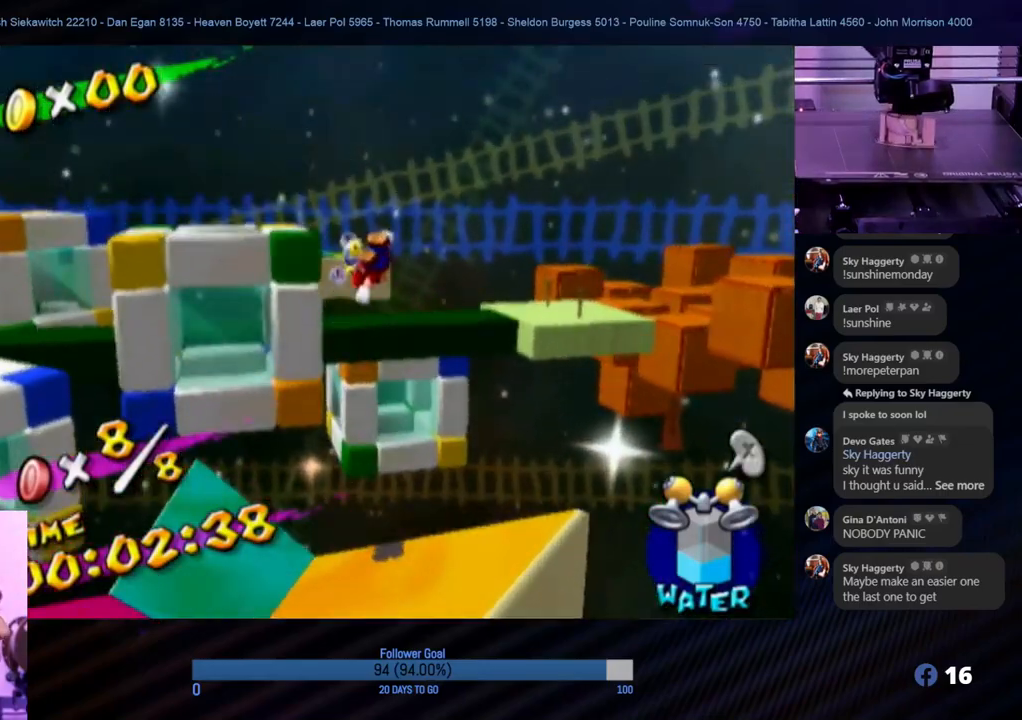
{"buttons": ["R1"], "left_stick": "up", "right_stick": "center", "events": [[100, "R1", "down"], [267, "A", "up"]]}
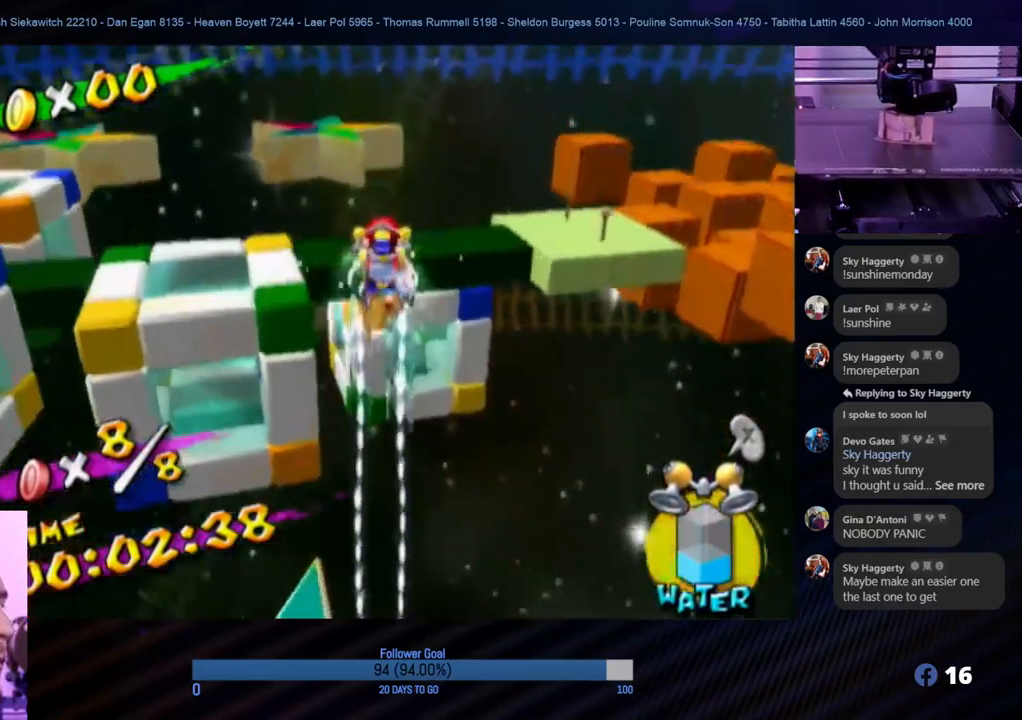
{"buttons": ["R1"], "left_stick": "up", "right_stick": "center", "events": [[200, "left_stick", "up-right"], [383, "left_stick", "up"]]}
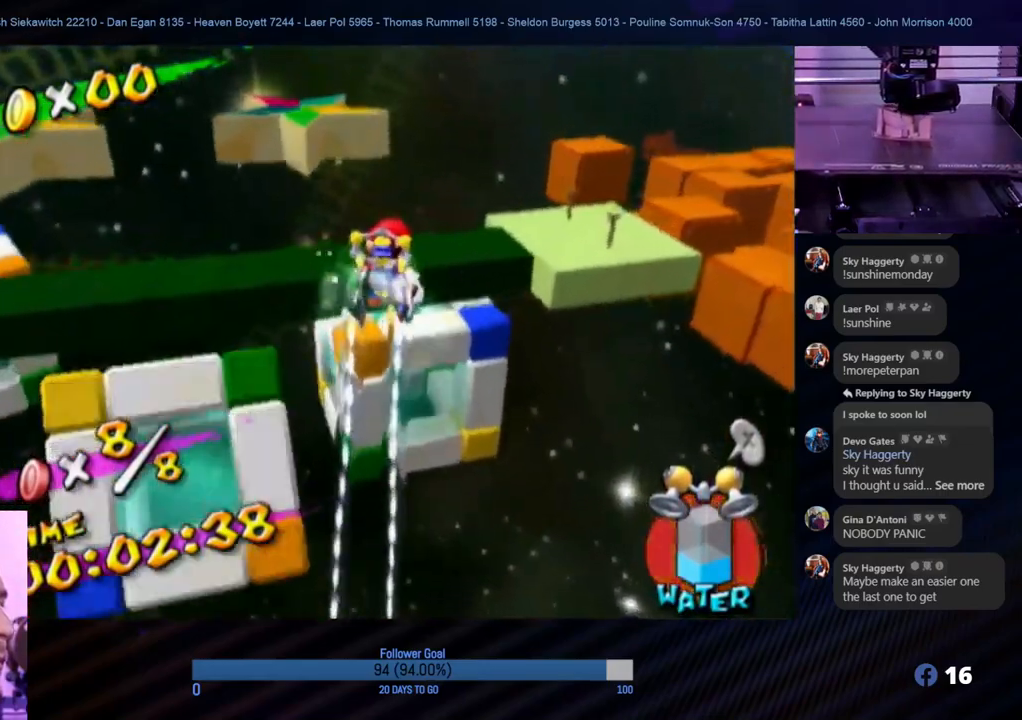
{"buttons": ["R1"], "left_stick": "up", "right_stick": "center", "events": [[133, "left_stick", "up-right"], [267, "left_stick", "up"]]}
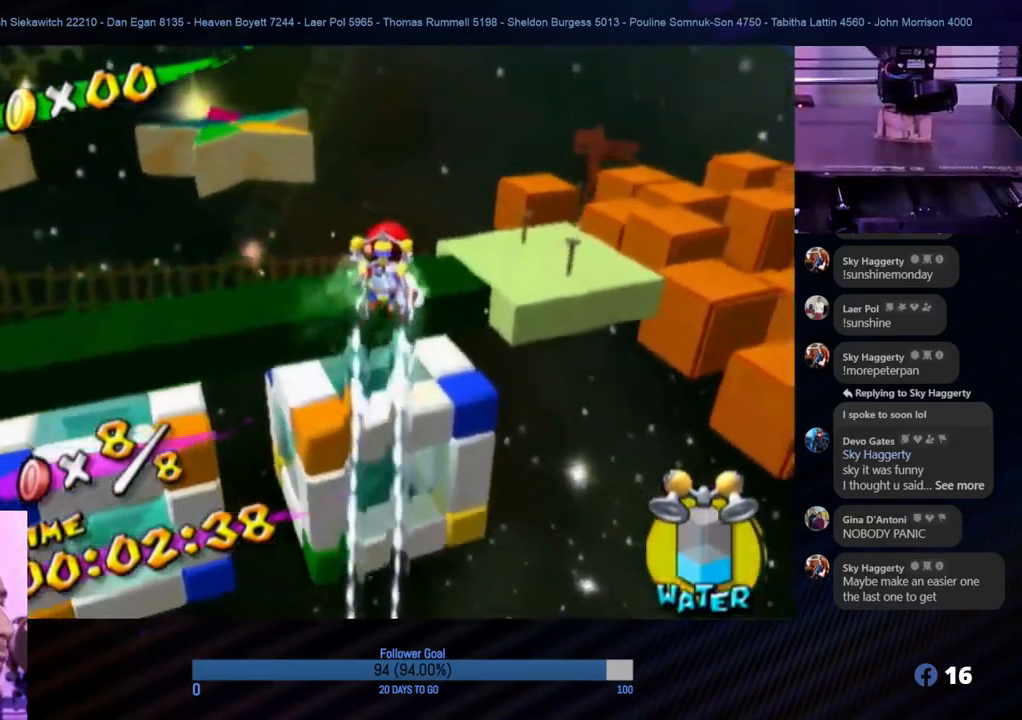
{"buttons": [], "left_stick": "up", "right_stick": "center", "events": [[433, "R1", "up"]]}
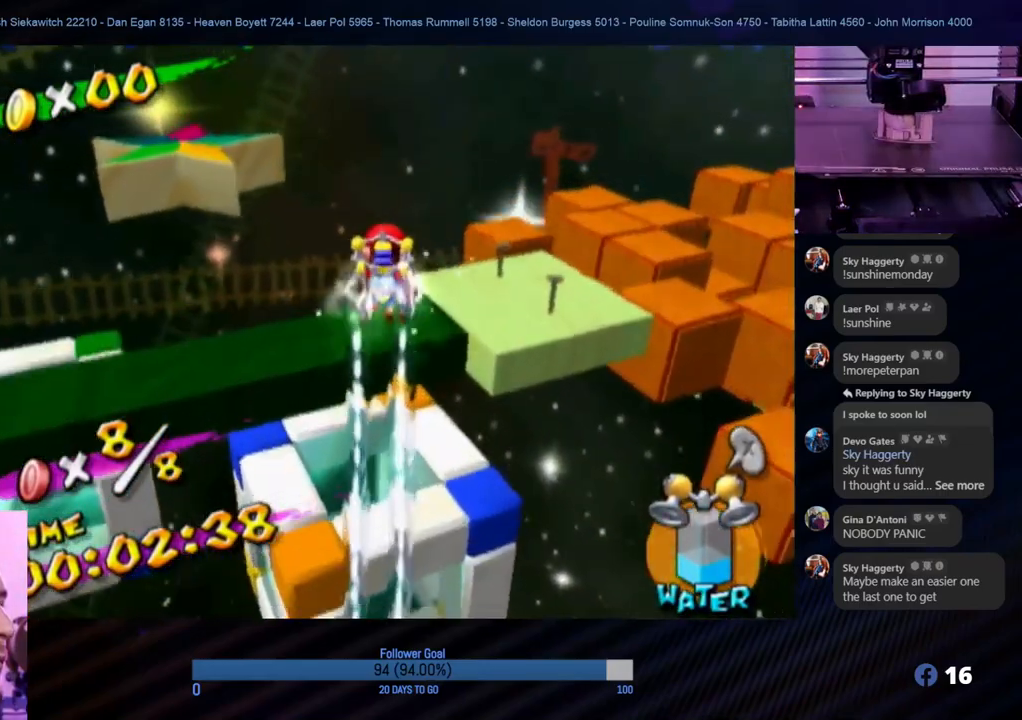
{"buttons": [], "left_stick": "center", "right_stick": "center", "events": [[200, "left_stick", "down"], [350, "left_stick", "center"]]}
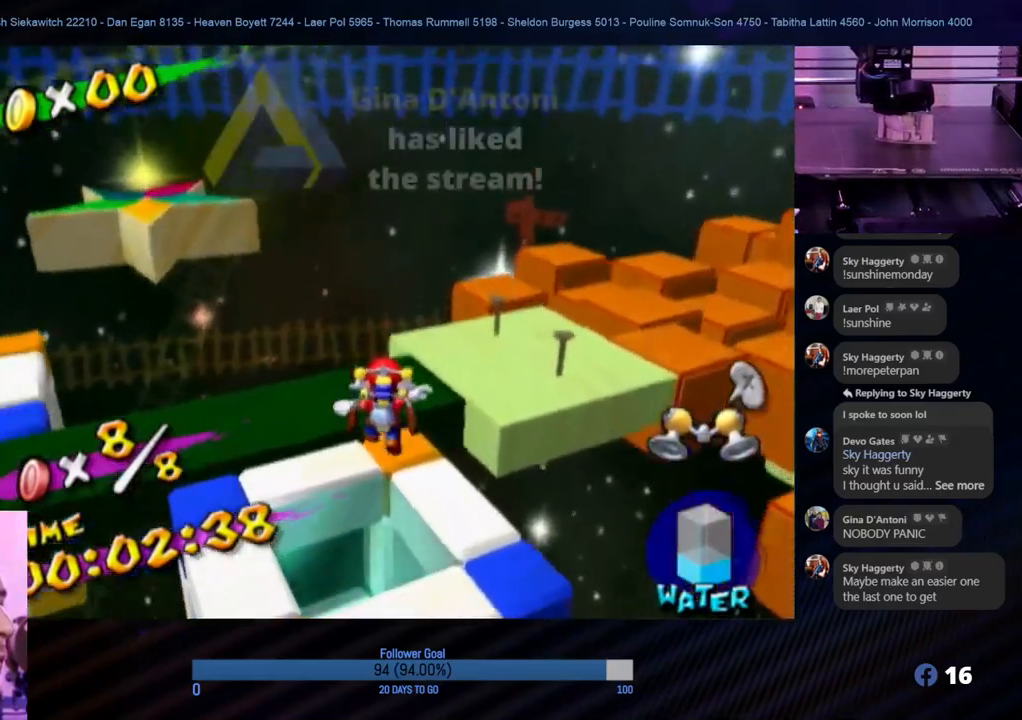
{"buttons": [], "left_stick": "center", "right_stick": "center", "events": [[83, "left_stick", "up-left"], [367, "left_stick", "center"]]}
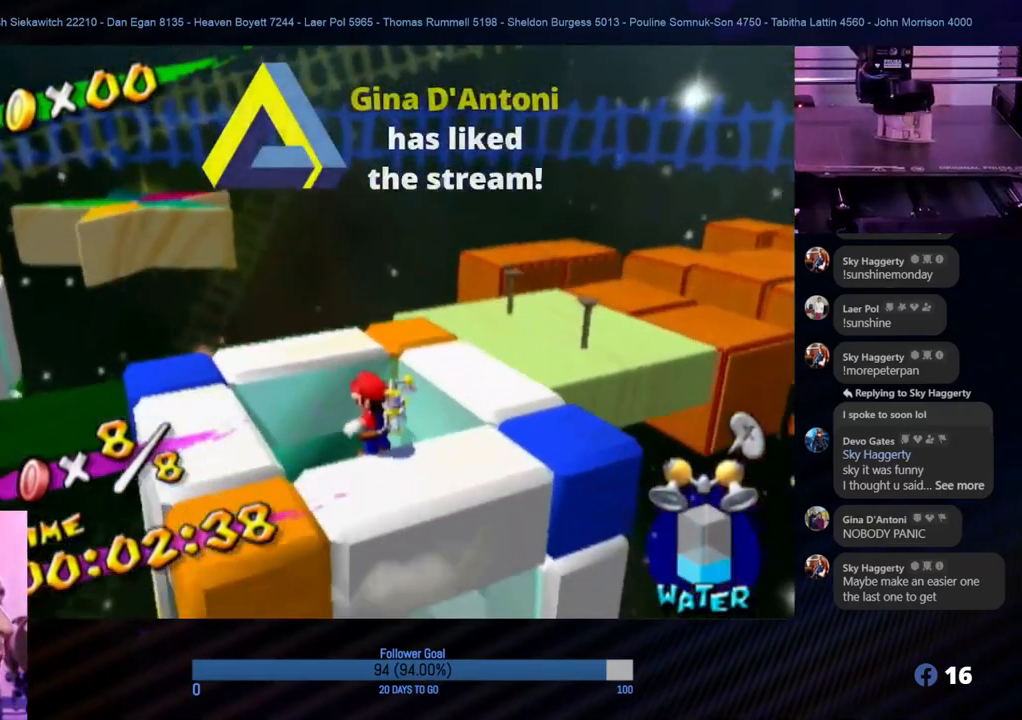
{"buttons": [], "left_stick": "center", "right_stick": "right", "events": [[150, "right_stick", "right"]]}
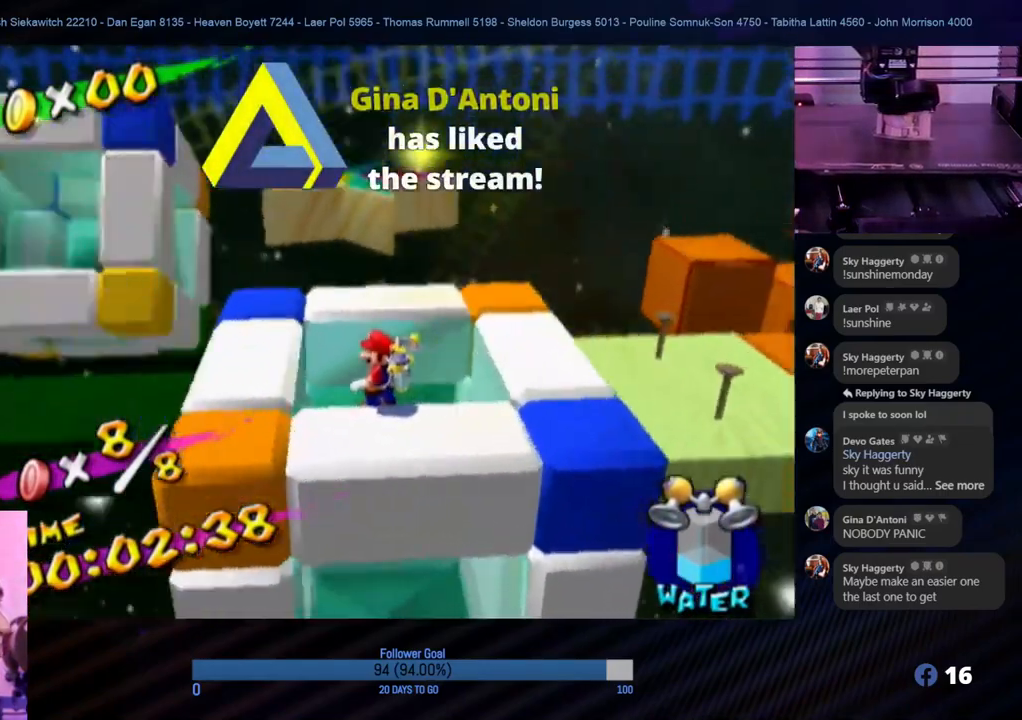
{"buttons": [], "left_stick": "center", "right_stick": "center", "events": [[267, "right_stick", "center"]]}
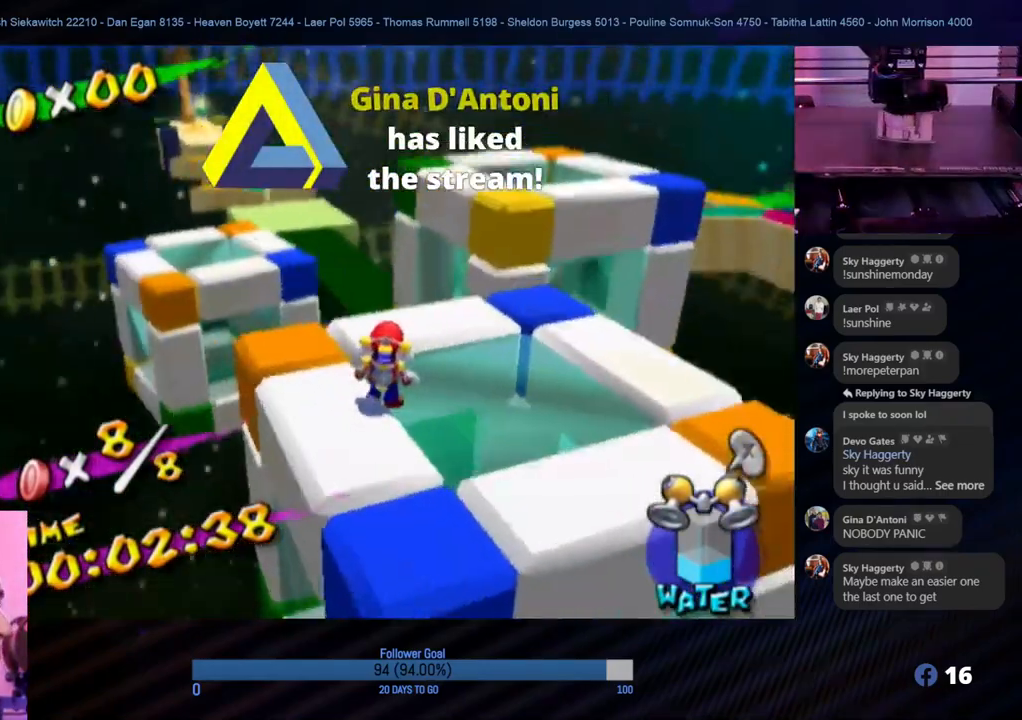
{"buttons": [], "left_stick": "up", "right_stick": "center", "events": [[83, "left_stick", "up-right"], [333, "left_stick", "down"], [467, "left_stick", "up"]]}
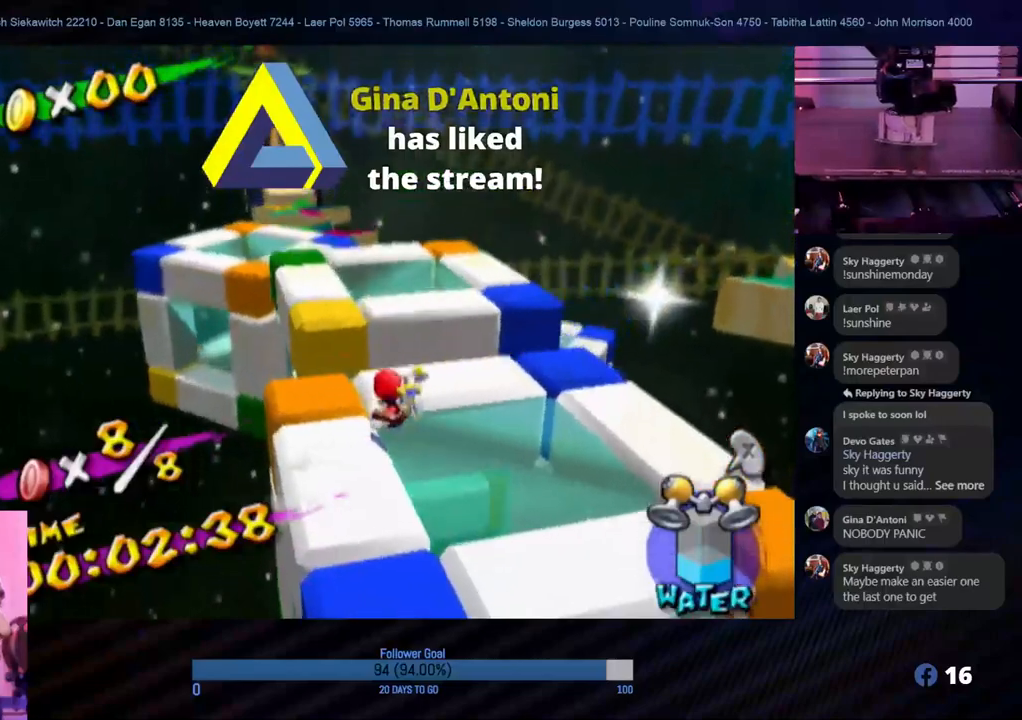
{"buttons": ["A"], "left_stick": "up", "right_stick": "center", "events": [[133, "A", "down"]]}
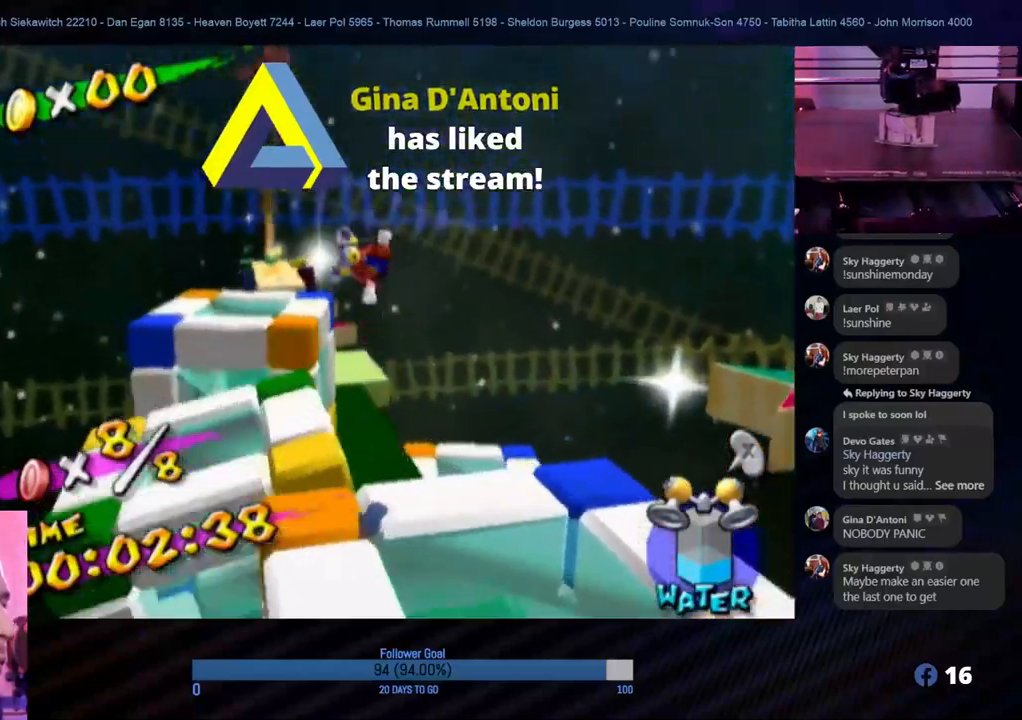
{"buttons": ["R1"], "left_stick": "up", "right_stick": "center", "events": [[33, "left_stick", "up-left"], [183, "R1", "down"], [200, "left_stick", "up"], [383, "A", "up"]]}
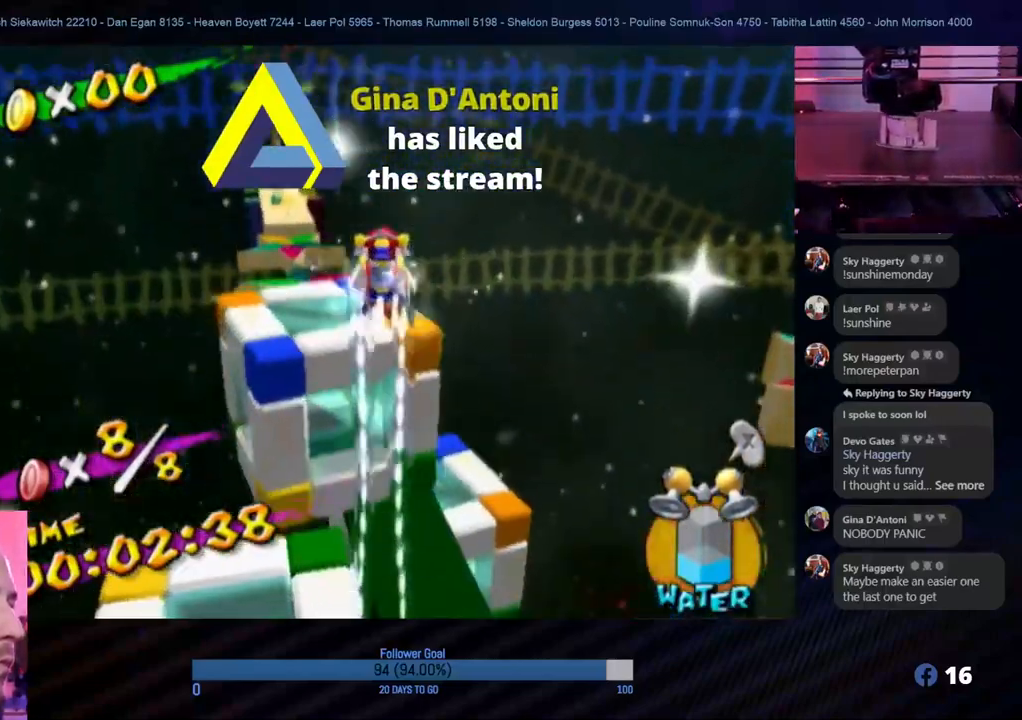
{"buttons": ["R1"], "left_stick": "up", "right_stick": "center", "events": []}
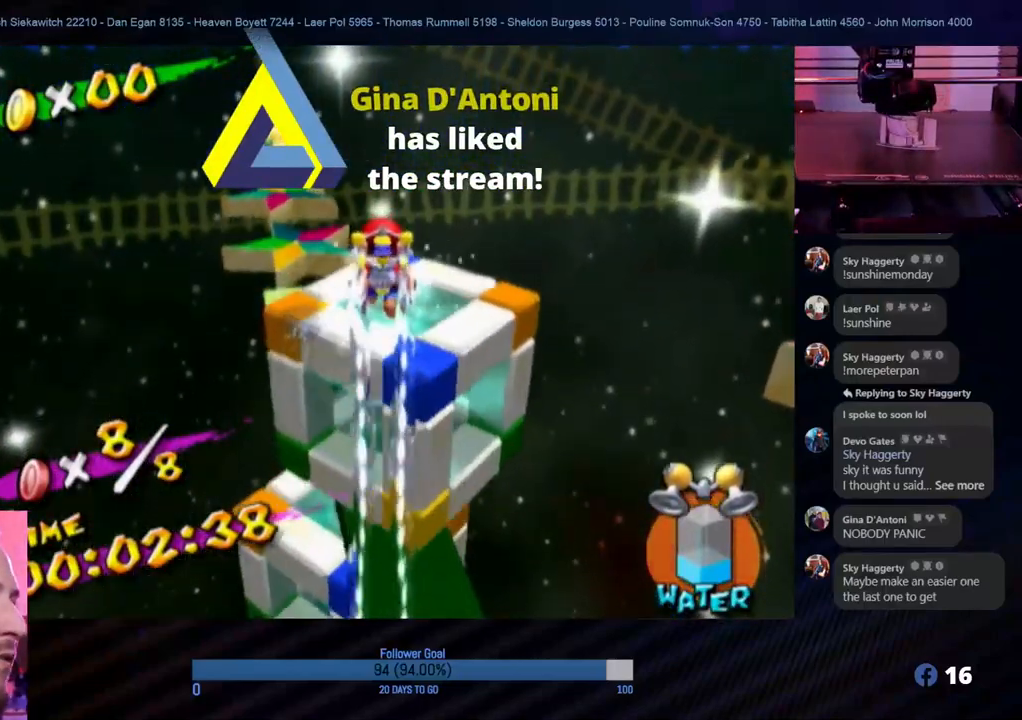
{"buttons": ["R1"], "left_stick": "up", "right_stick": "center", "events": [[17, "left_stick", "up-left"], [183, "left_stick", "up"]]}
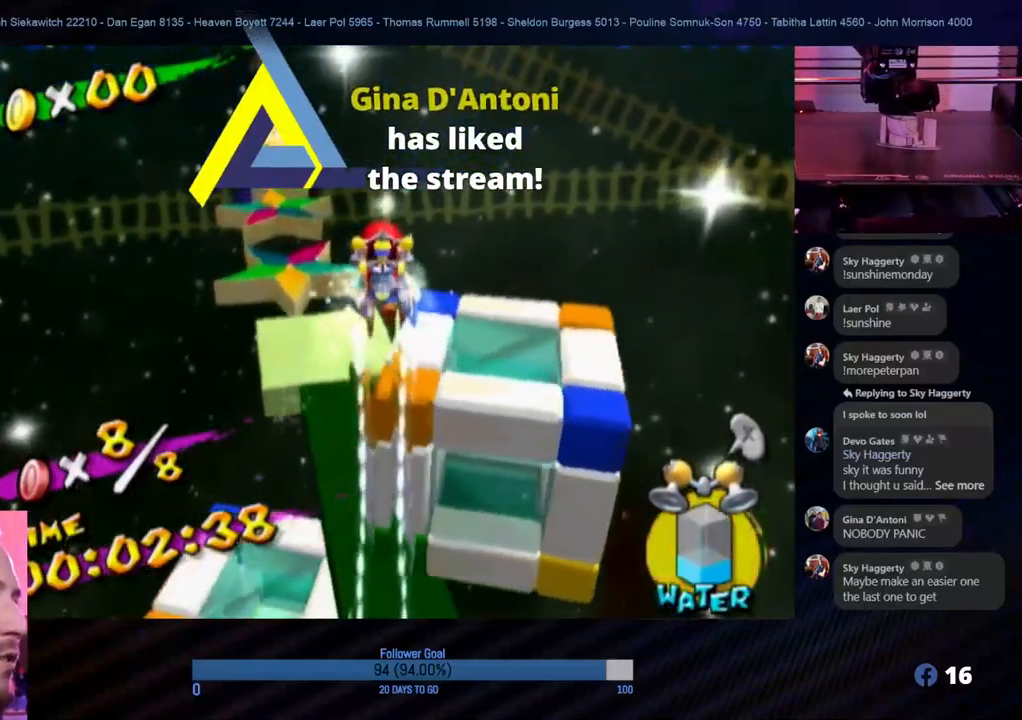
{"buttons": ["R1"], "left_stick": "up", "right_stick": "center", "events": [[17, "left_stick", "up-left"], [350, "right_stick", "down-right"], [433, "left_stick", "up"], [483, "right_stick", "center"]]}
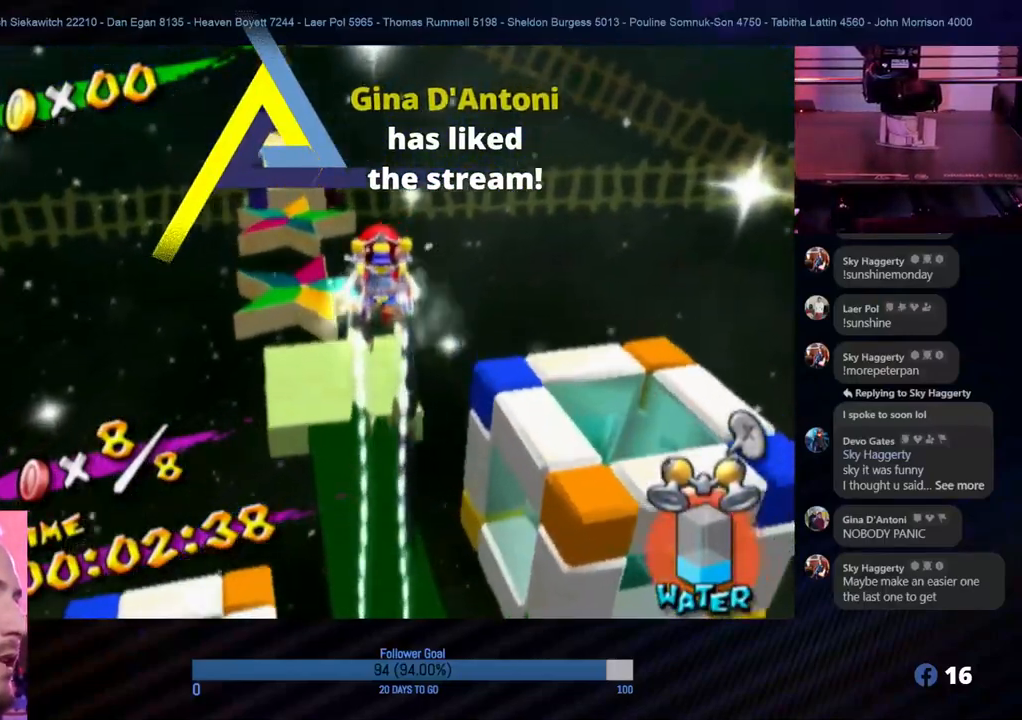
{"buttons": ["R1"], "left_stick": "up", "right_stick": "center", "events": []}
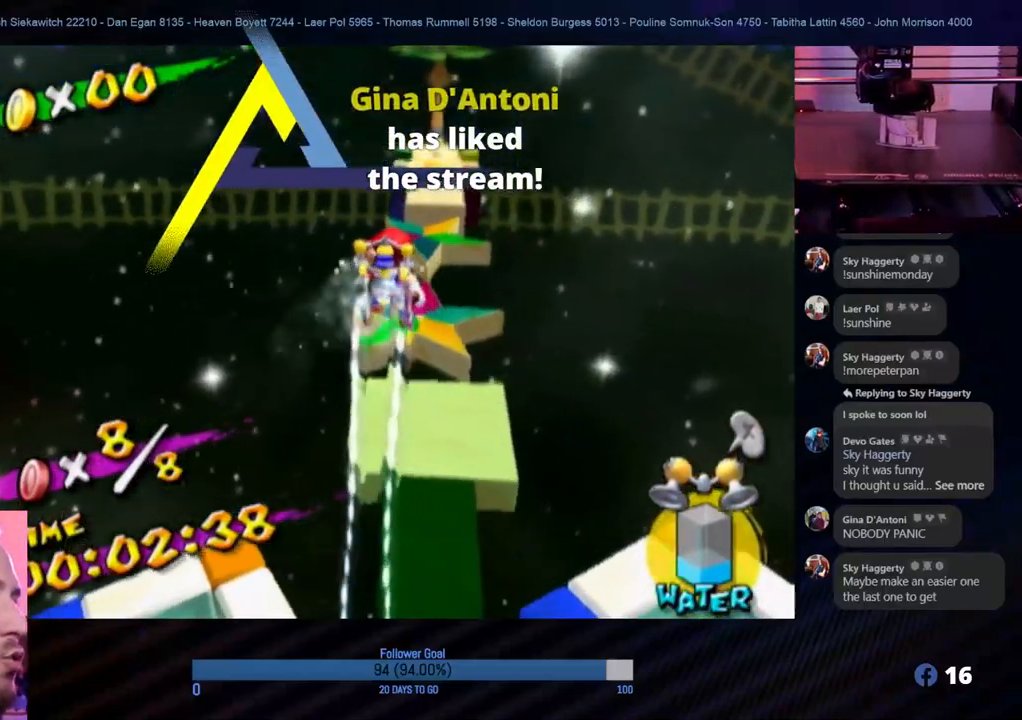
{"buttons": ["R1"], "left_stick": "up", "right_stick": "center", "events": [[117, "left_stick", "up-right"], [283, "left_stick", "up"]]}
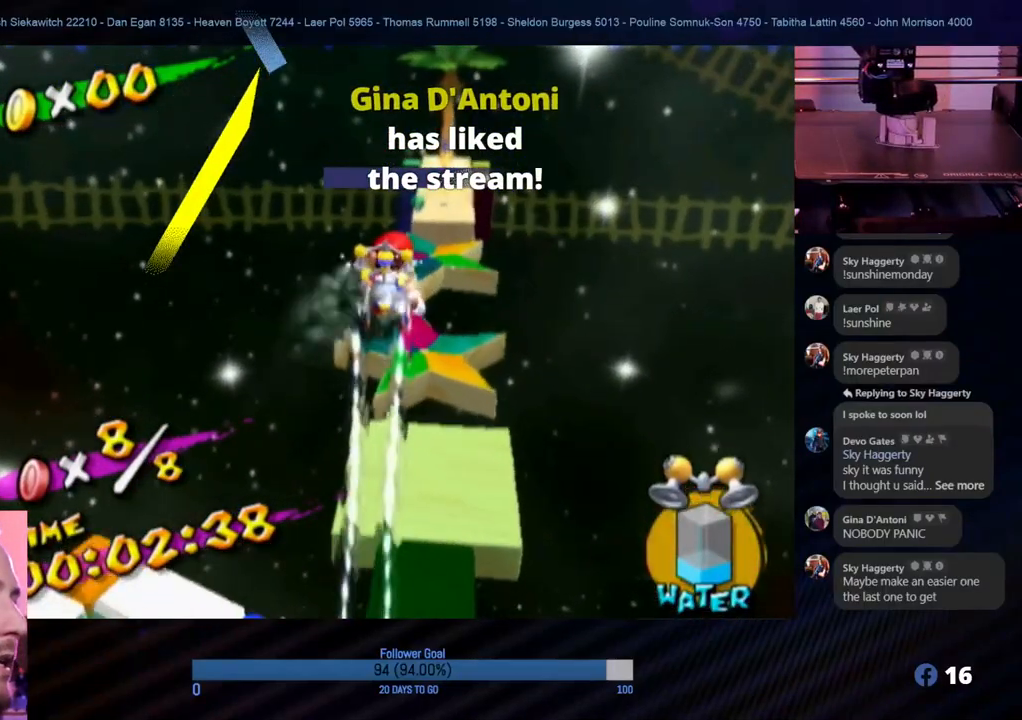
{"buttons": ["R1"], "left_stick": "up-left", "right_stick": "center", "events": [[133, "left_stick", "up-right"], [250, "left_stick", "up"], [483, "left_stick", "up-left"]]}
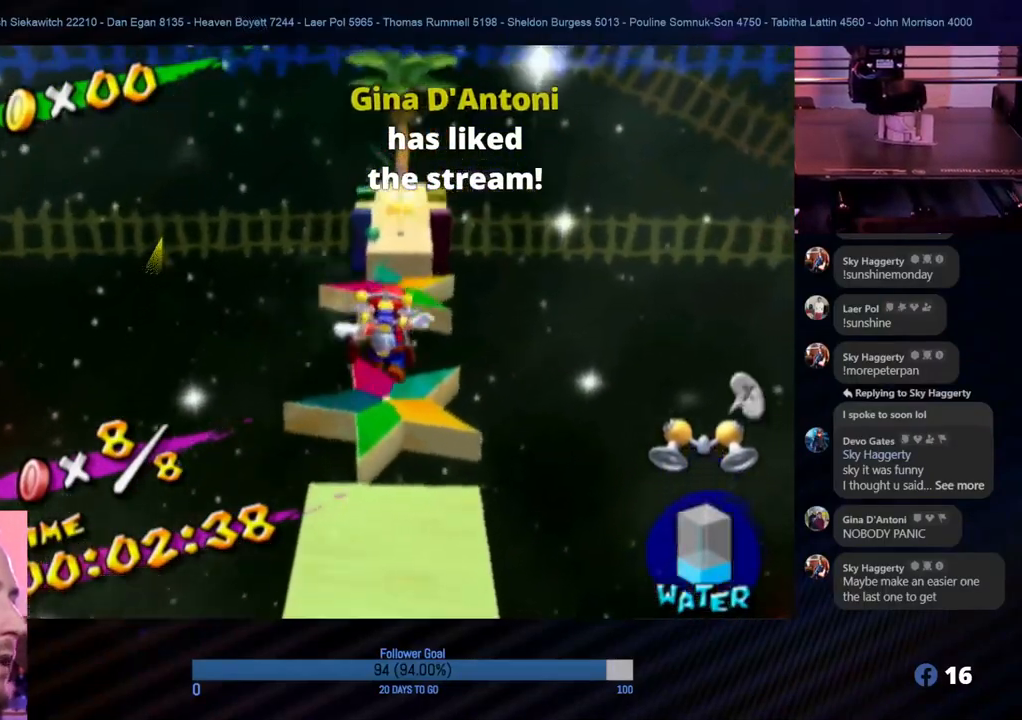
{"buttons": [], "left_stick": "up", "right_stick": "center", "events": [[450, "R1", "up"], [483, "left_stick", "up"]]}
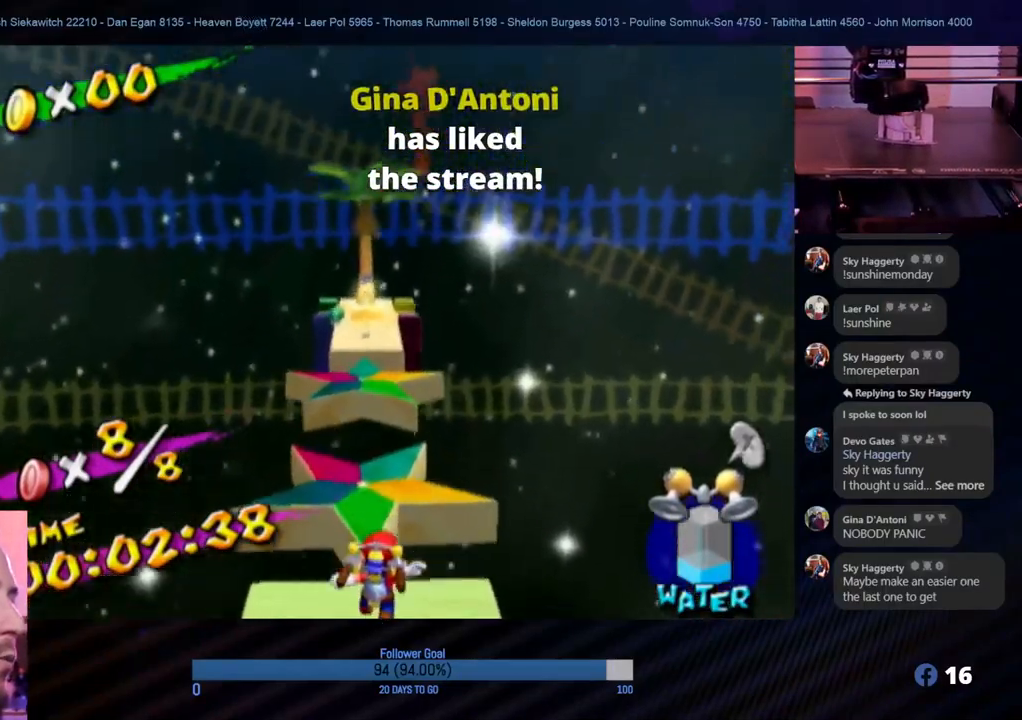
{"buttons": [], "left_stick": "center", "right_stick": "center", "events": [[400, "left_stick", "center"]]}
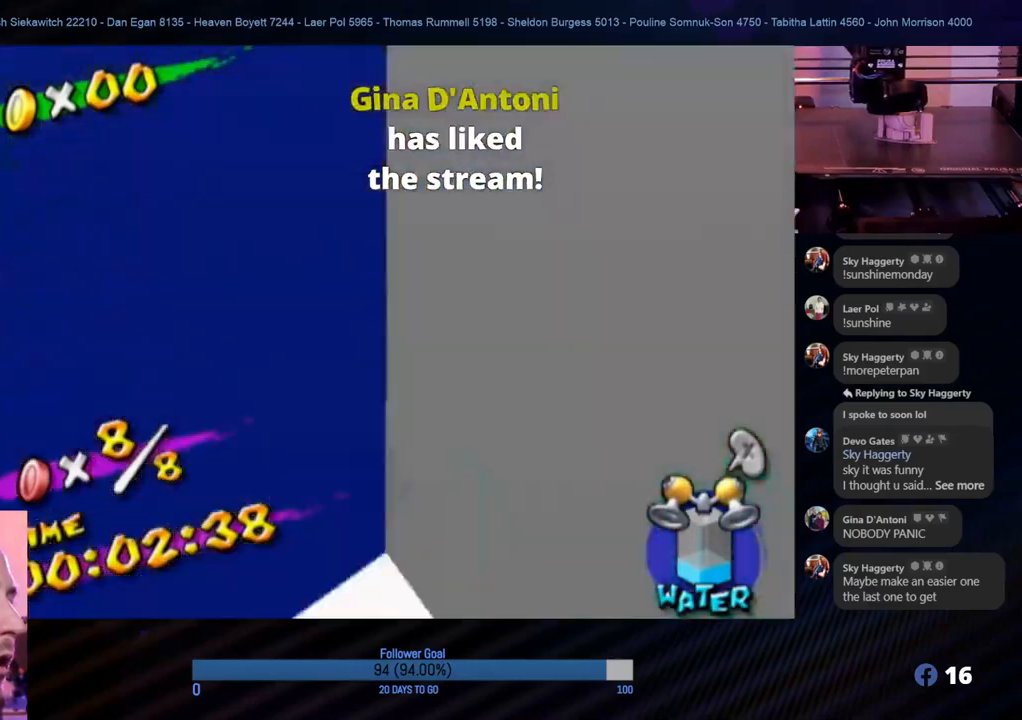
{"buttons": [], "left_stick": "up", "right_stick": "center", "events": [[433, "left_stick", "up"]]}
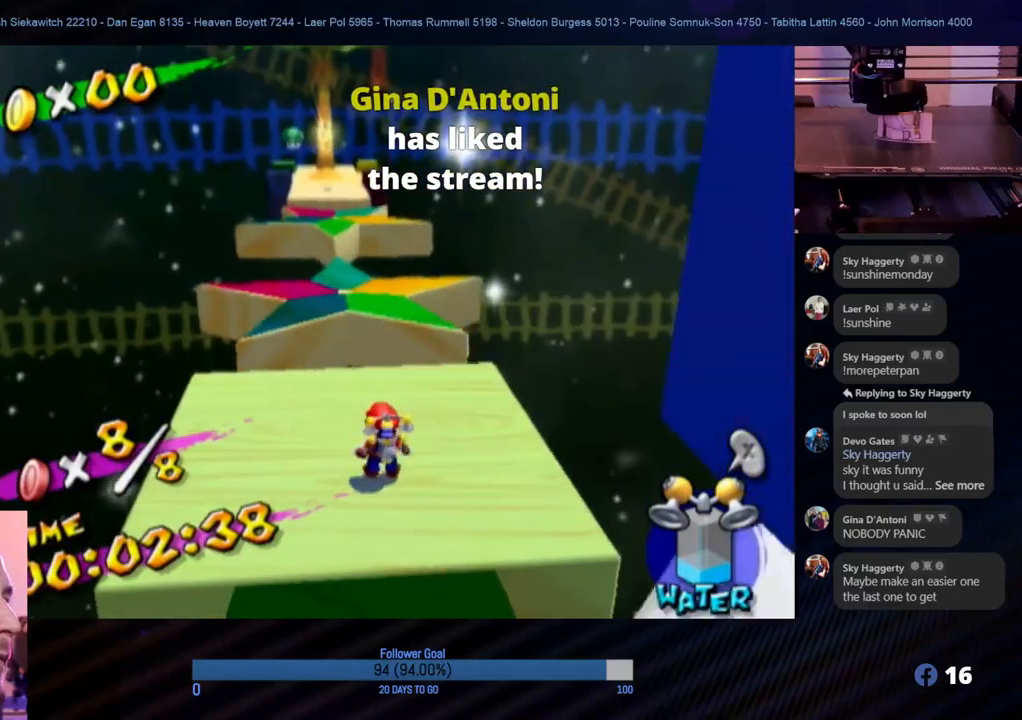
{"buttons": [], "left_stick": "center", "right_stick": "center", "events": [[83, "left_stick", "center"]]}
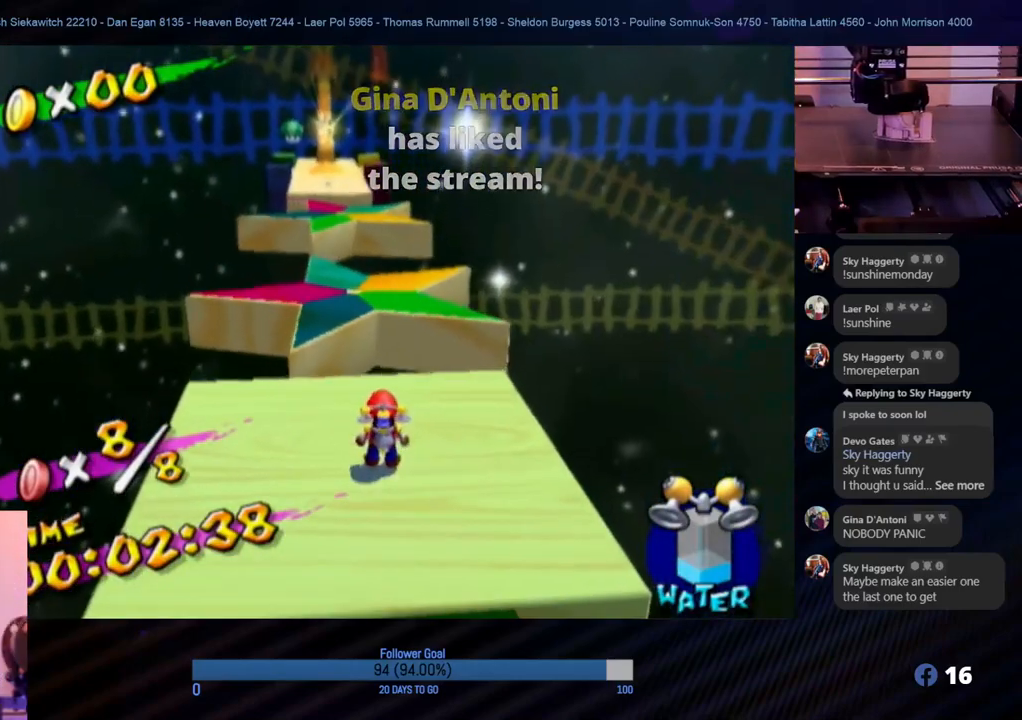
{"buttons": [], "left_stick": "center", "right_stick": "center", "events": []}